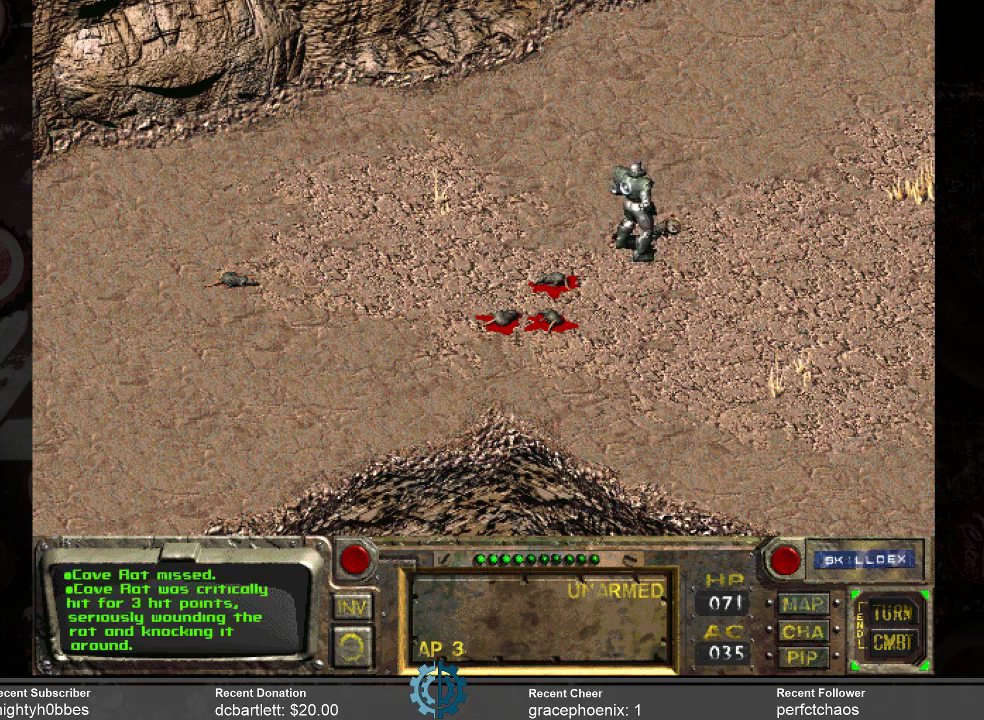
Gameplay with keyboard and mouse; each line is a JSON object with the keys and mouse buttons held at the frame after it. "events" lists presses ("down") and releases ("up") of ".", "/", "0", "1", "2", "3", "4", "5", "6", "7", "8", "9", "a", "alt_l", "alt_r", "b", "backslash", "backspace", "c", "caps_lock", "comma", "ctrl_l", "ctrl_r", "d", "e", "equals", "f", "g", "h", "i", "j", "k", "l", "lbracket", "m", "minus", "n", "o", "p", "q", "quote", "r", "rbracket", "return", "s", "semicolon", "shift_l", "shift_r", "space", "super_l", "super_r", "t", "tab", "tilde", "u", "v", "w", "x", "y", "z", "mouse_left" and "mouse_right" between this image and that frame as [ms after this image, input, new state], when the widget could be followed in between. "mouse_left", "mouse_right" = the "left", "right" buttons of the "mouse" list. No other keys are recorded. Not read: mouse_move.
{"keys": [], "mouse": [], "events": []}
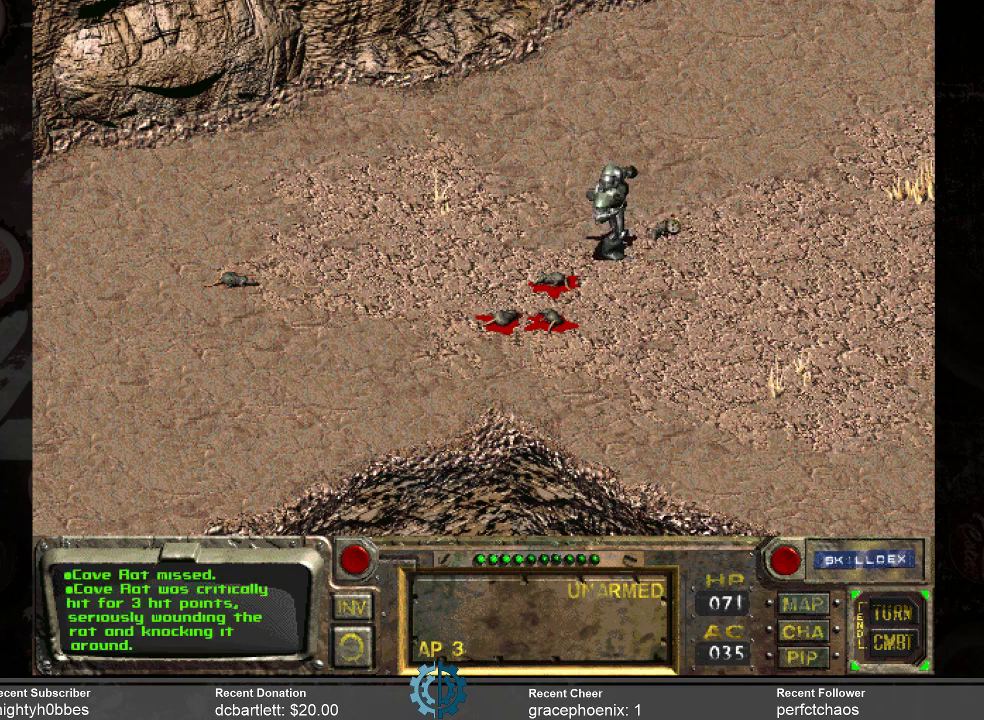
{"keys": [], "mouse": [], "events": []}
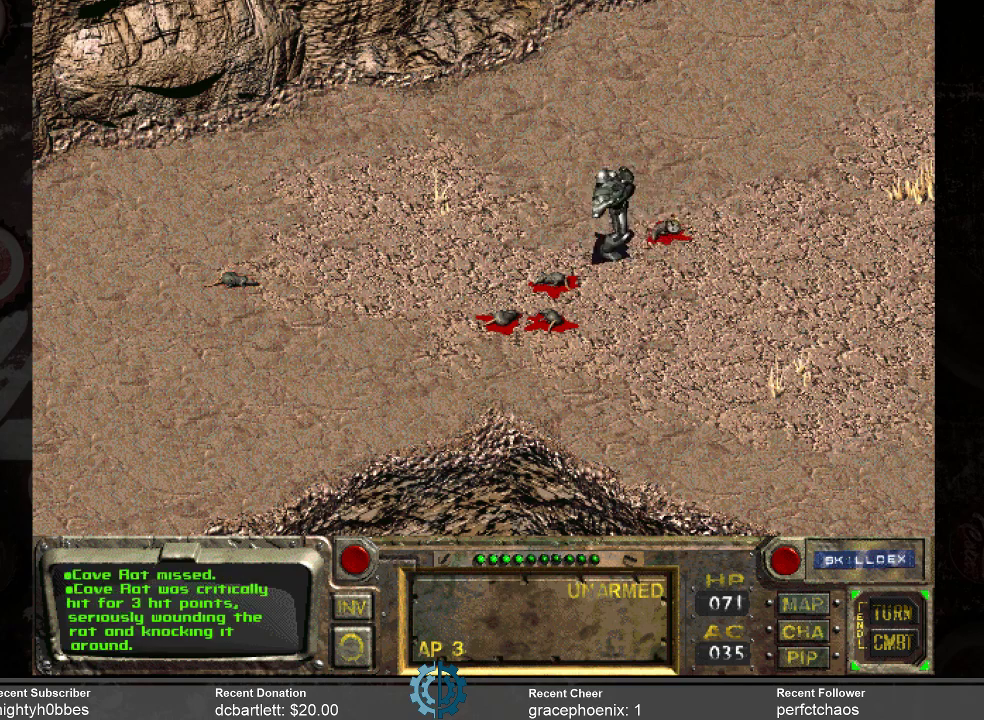
{"keys": [], "mouse": [], "events": []}
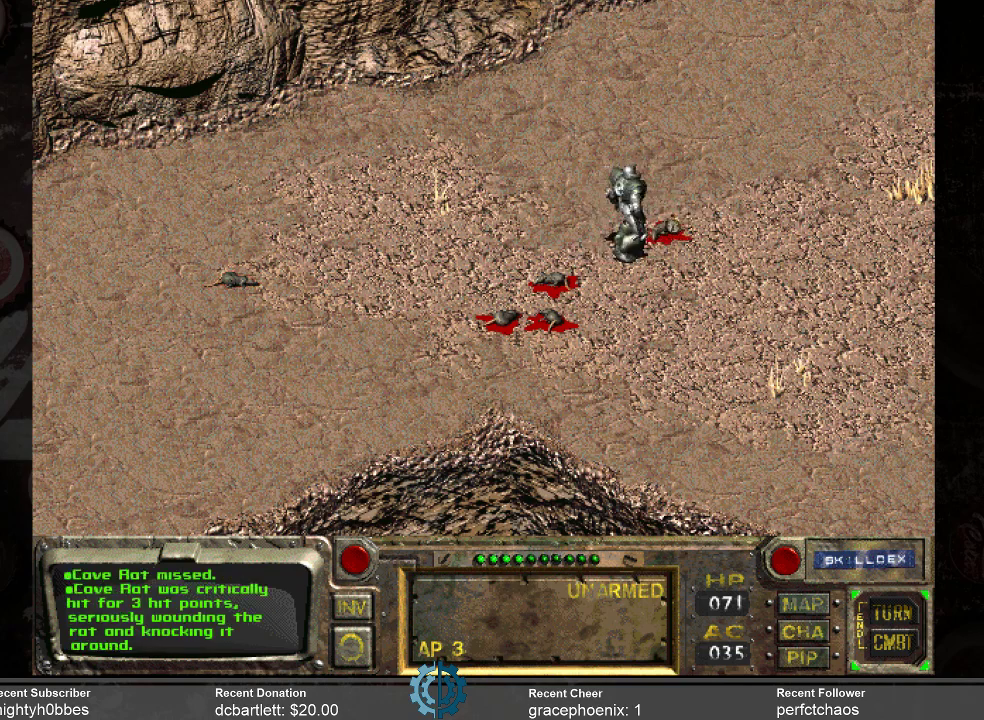
{"keys": [], "mouse": [], "events": []}
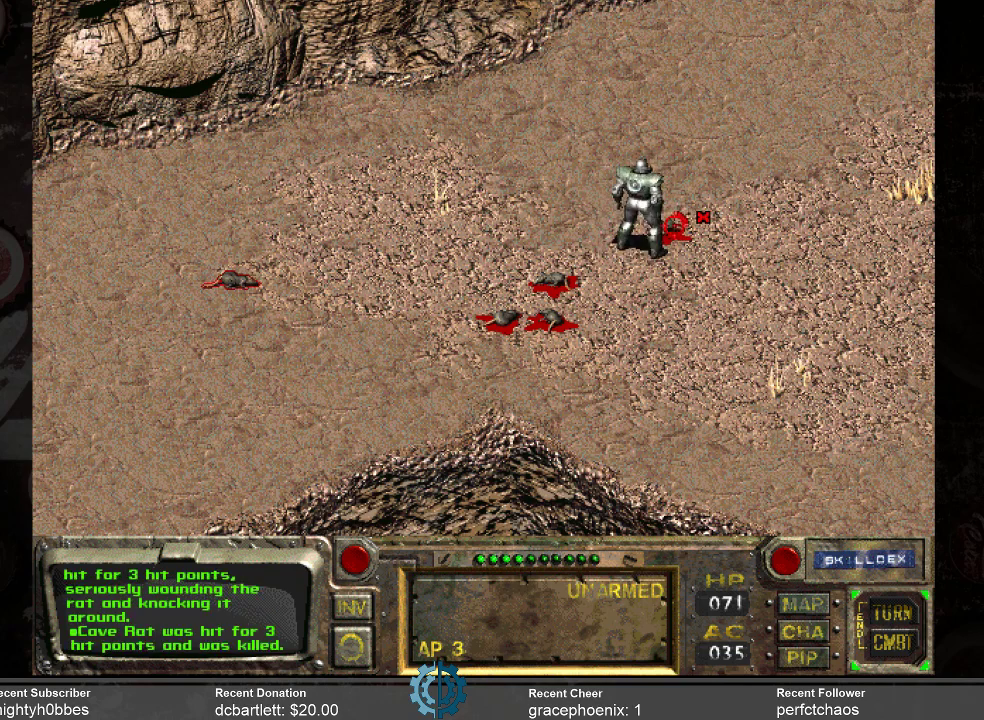
{"keys": [], "mouse": [], "events": []}
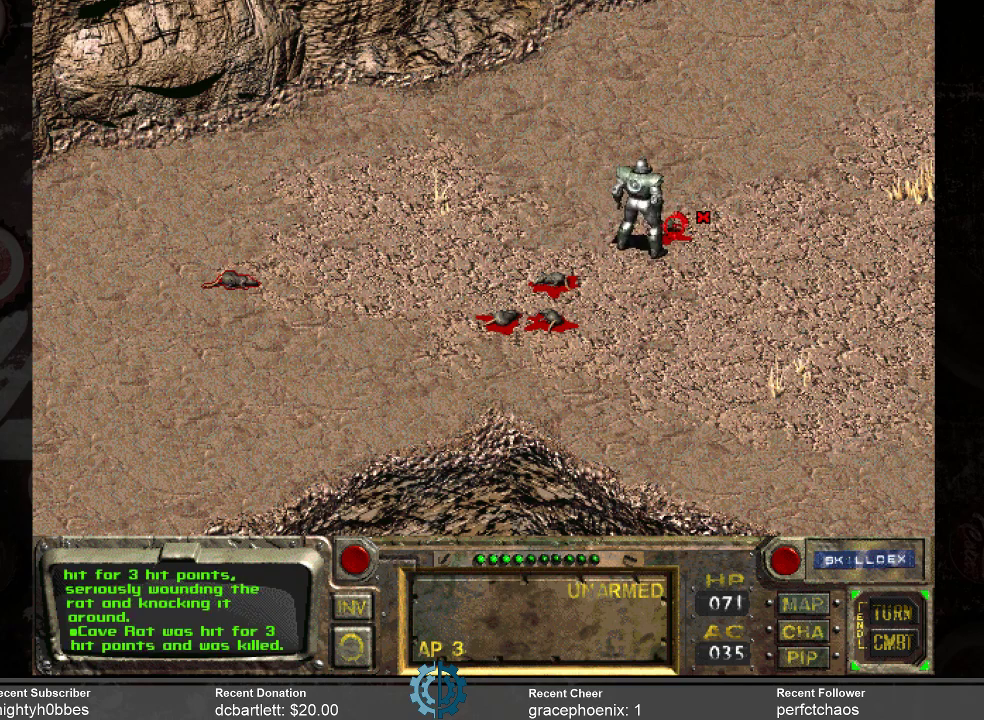
{"keys": [], "mouse": [], "events": []}
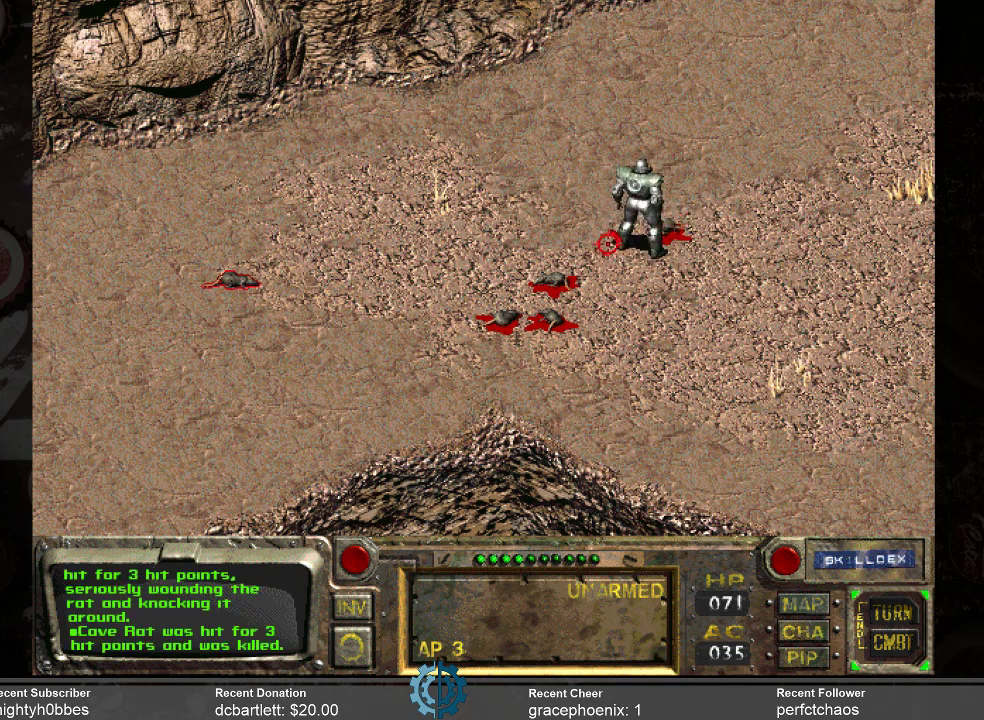
{"keys": [], "mouse": [], "events": [[200, "mouse_right", "down"], [333, "mouse_right", "up"]]}
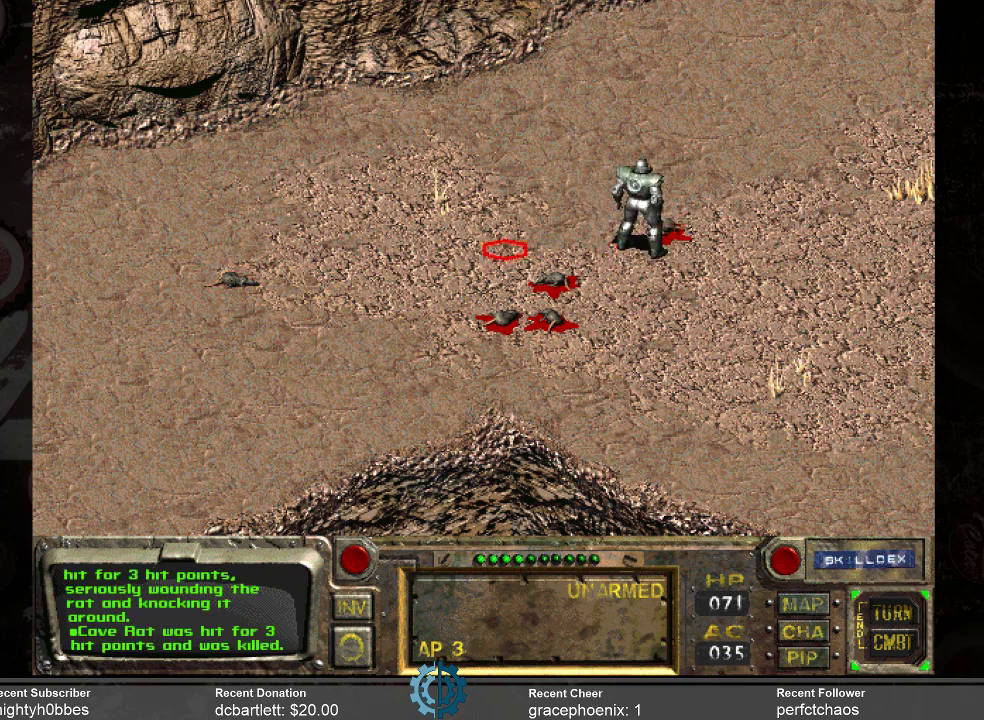
{"keys": [], "mouse": [], "events": []}
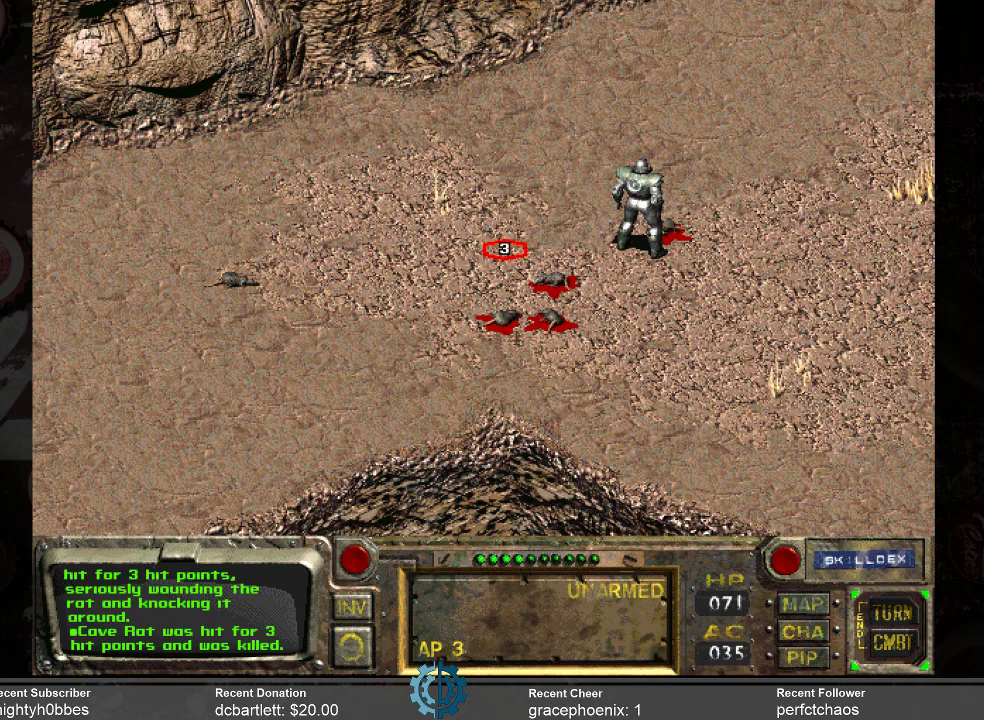
{"keys": [], "mouse": [], "events": []}
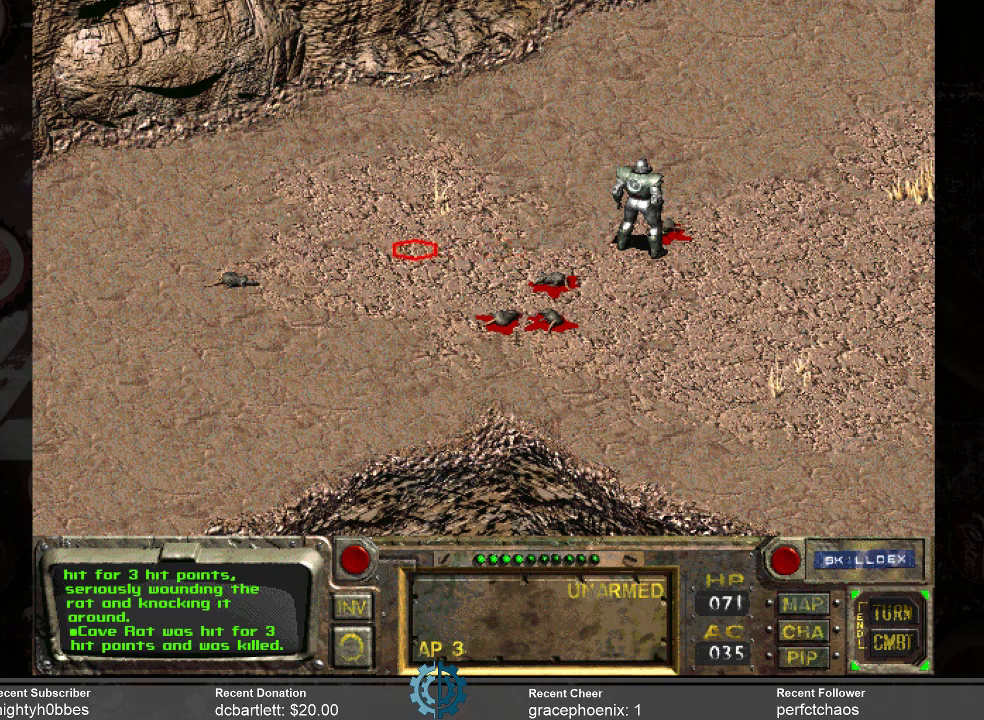
{"keys": [], "mouse": [], "events": []}
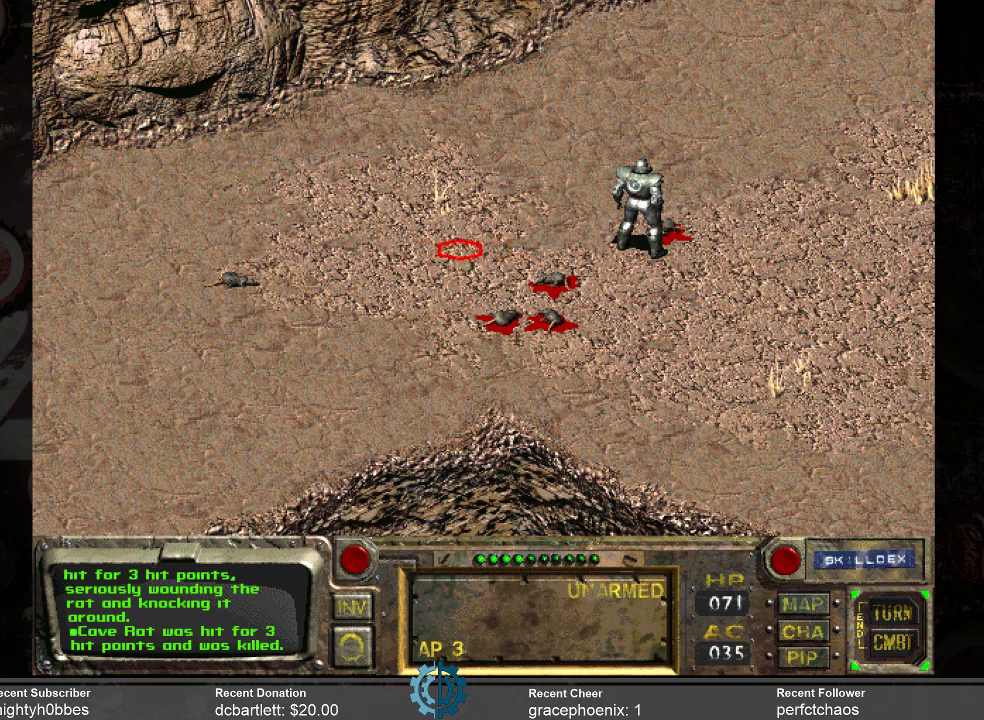
{"keys": [], "mouse": [], "events": []}
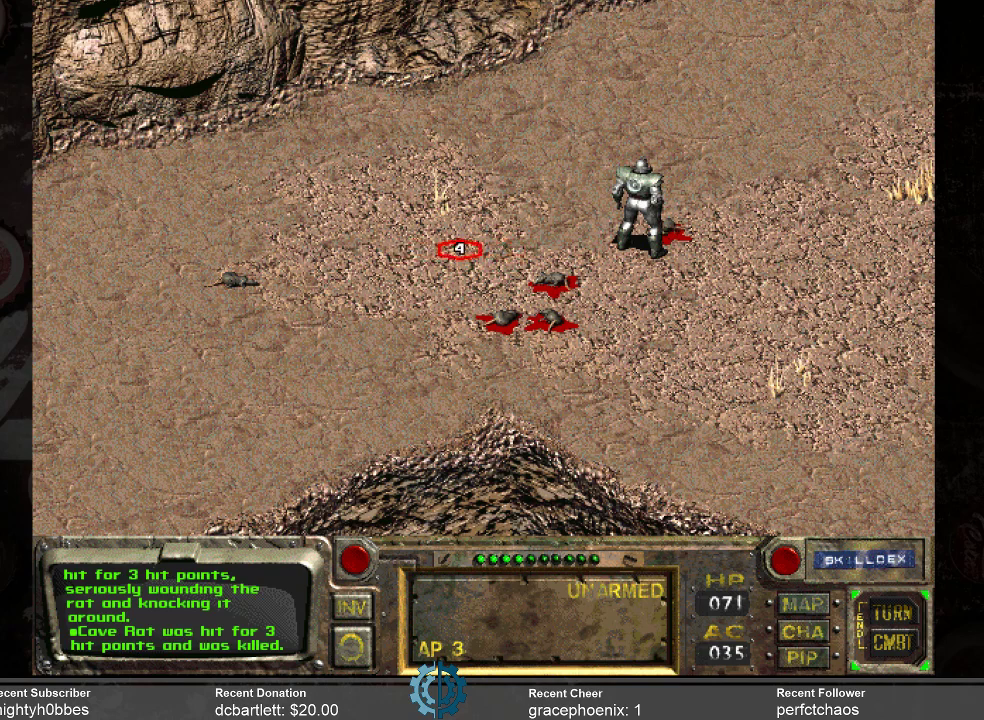
{"keys": [], "mouse": [], "events": [[100, "mouse_left", "down"], [167, "mouse_left", "up"]]}
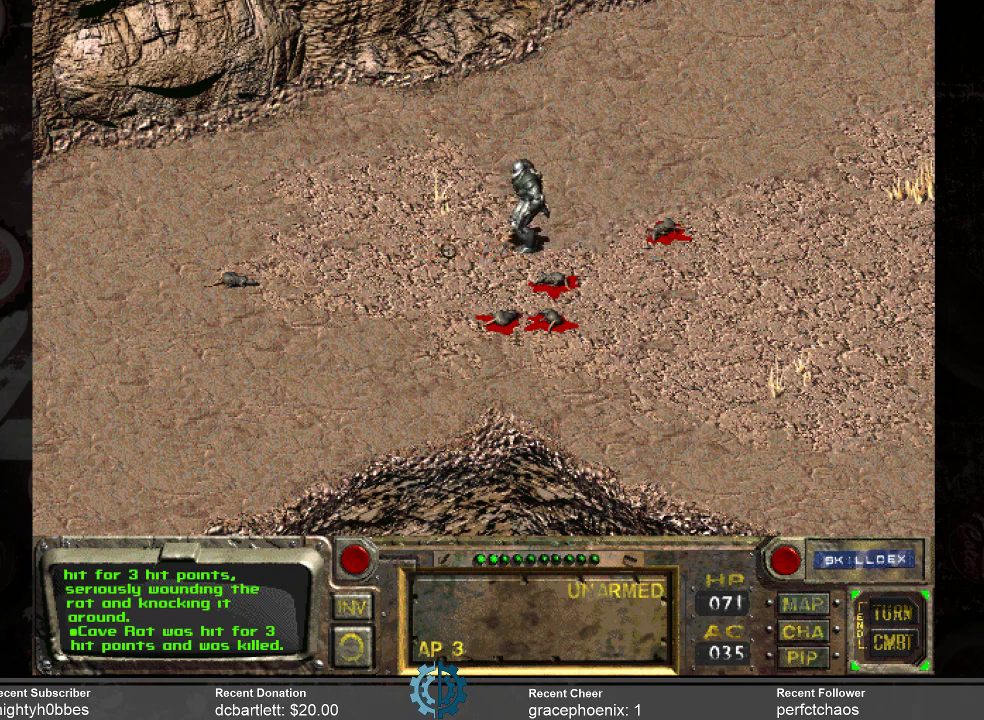
{"keys": [], "mouse": [], "events": []}
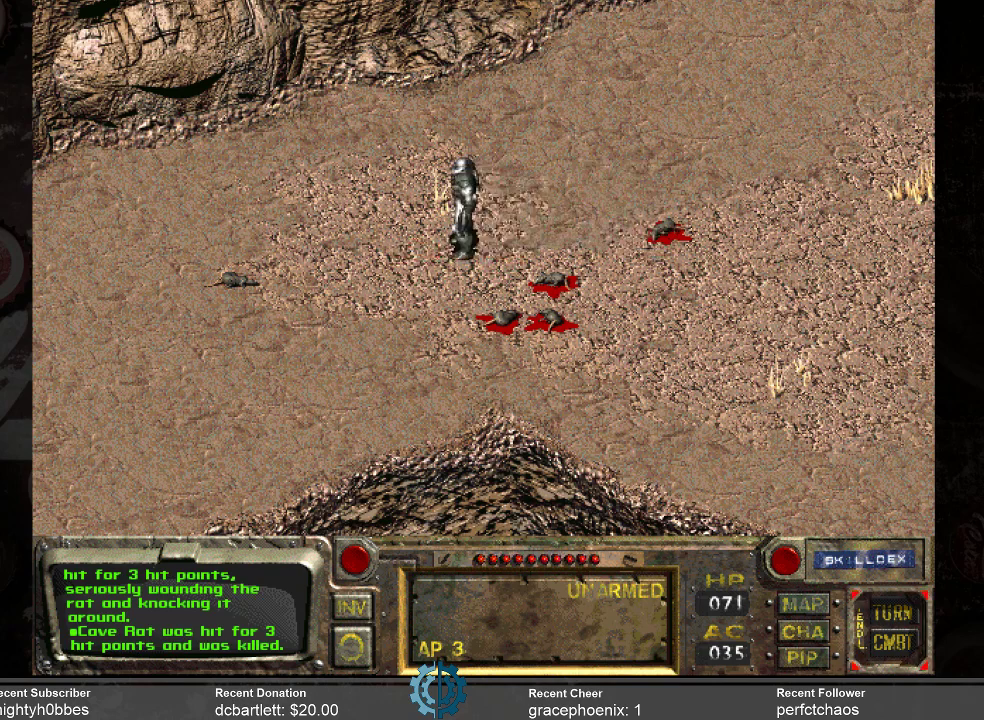
{"keys": [], "mouse": [], "events": []}
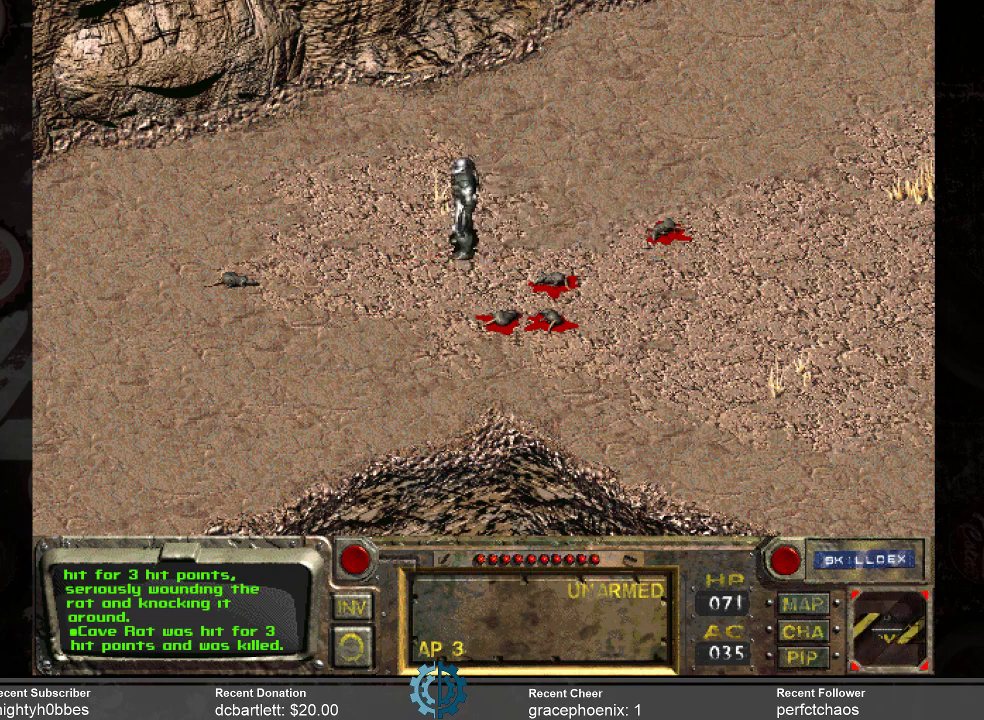
{"keys": [], "mouse": [], "events": []}
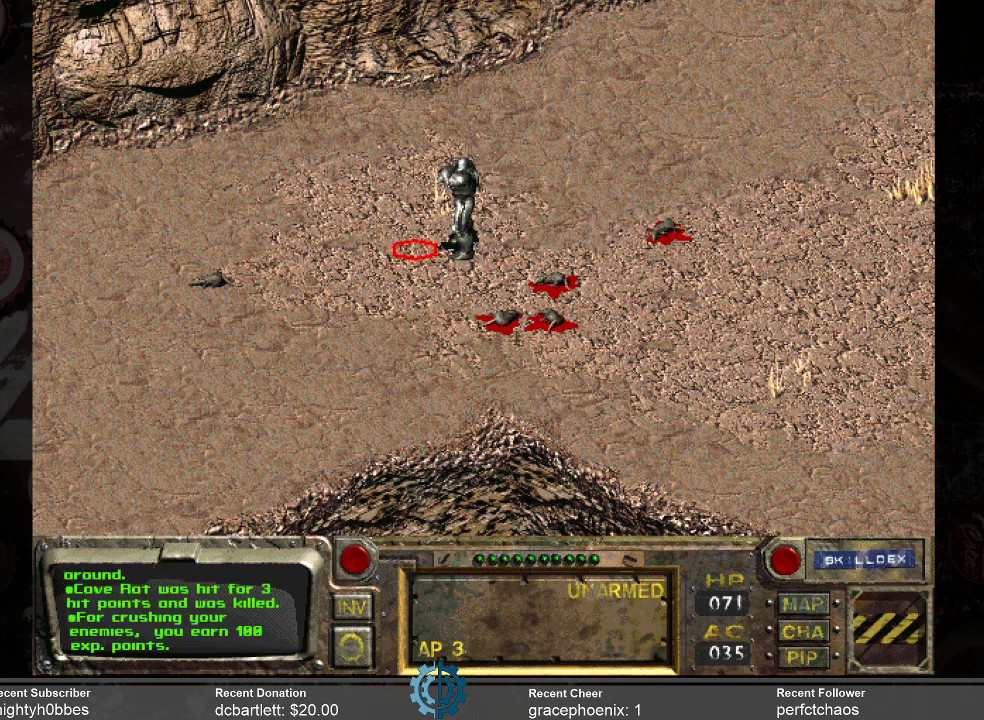
{"keys": [], "mouse": [], "events": []}
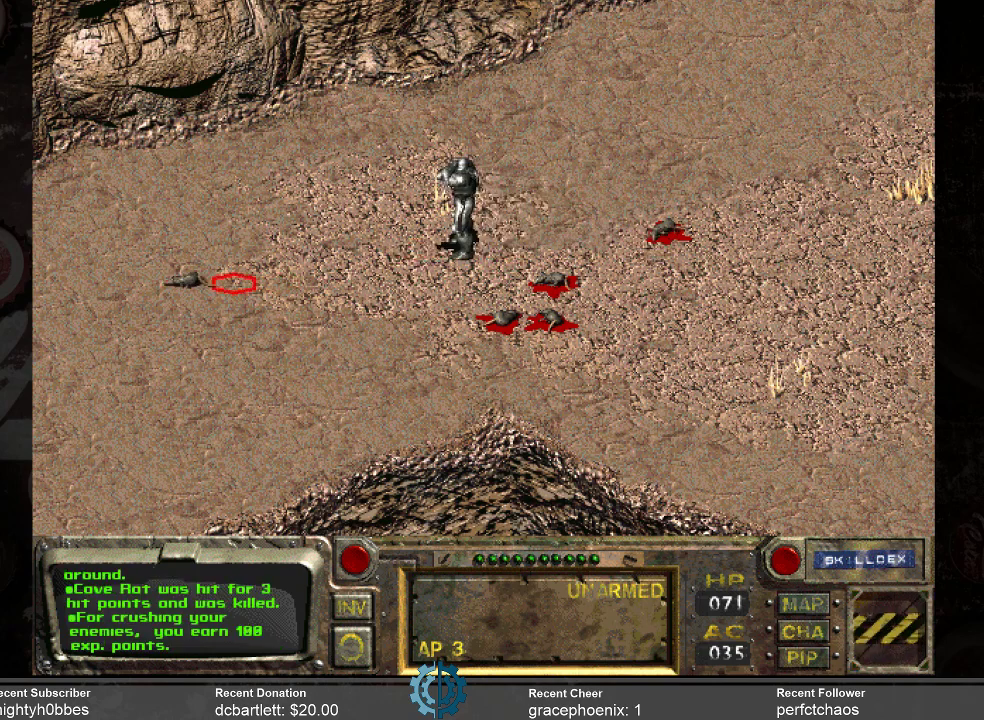
{"keys": [], "mouse": [], "events": []}
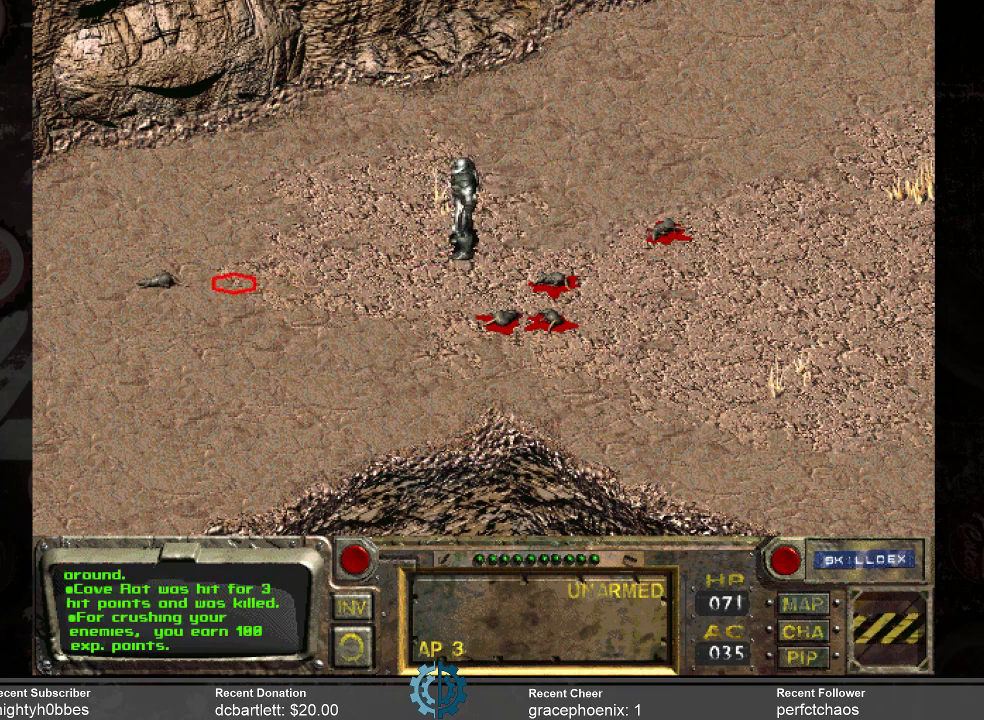
{"keys": [], "mouse": [], "events": []}
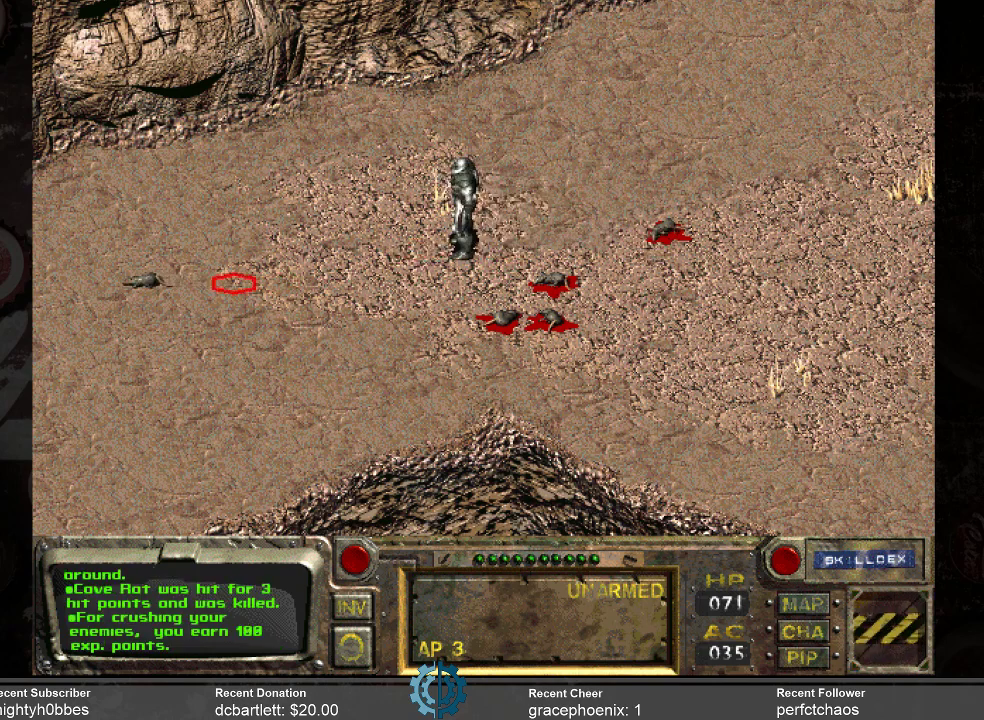
{"keys": [], "mouse": [], "events": []}
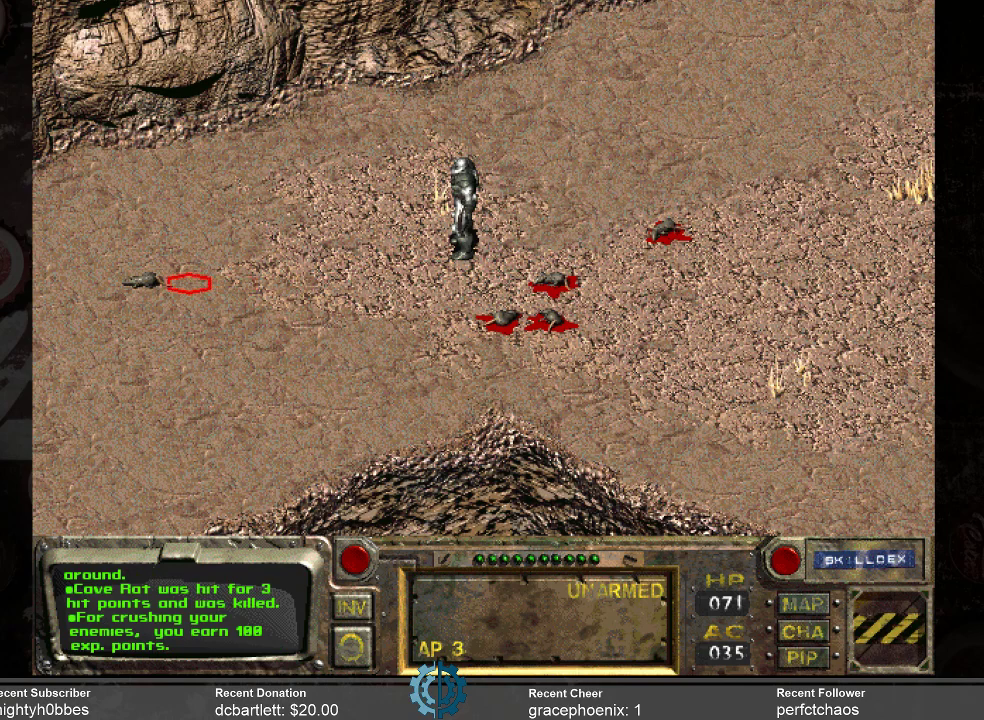
{"keys": [], "mouse": [], "events": []}
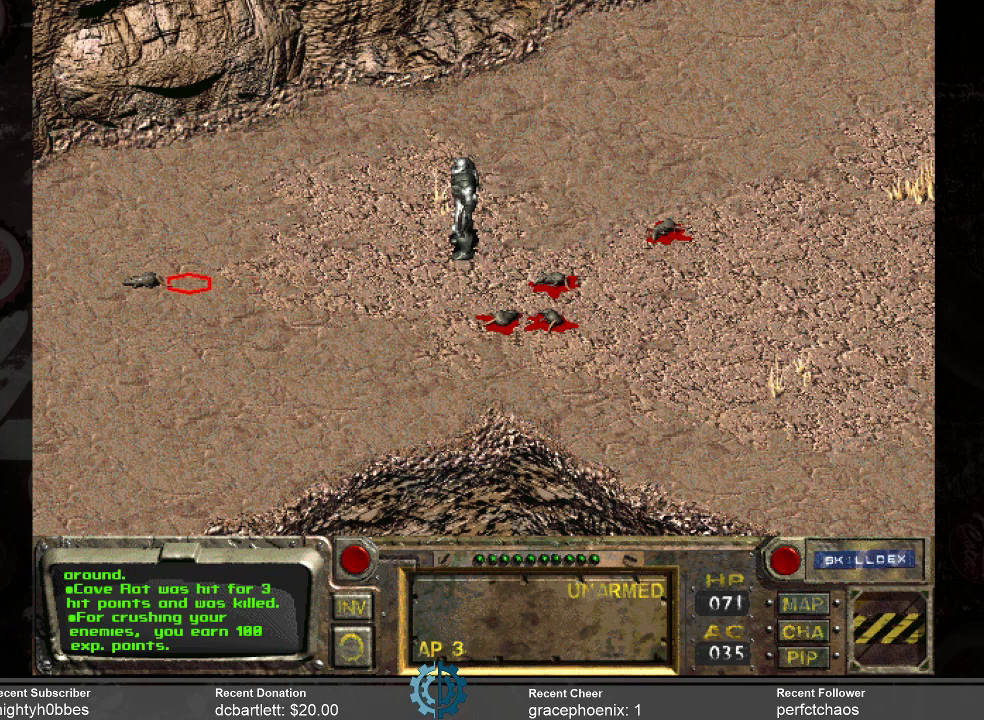
{"keys": [], "mouse": [], "events": []}
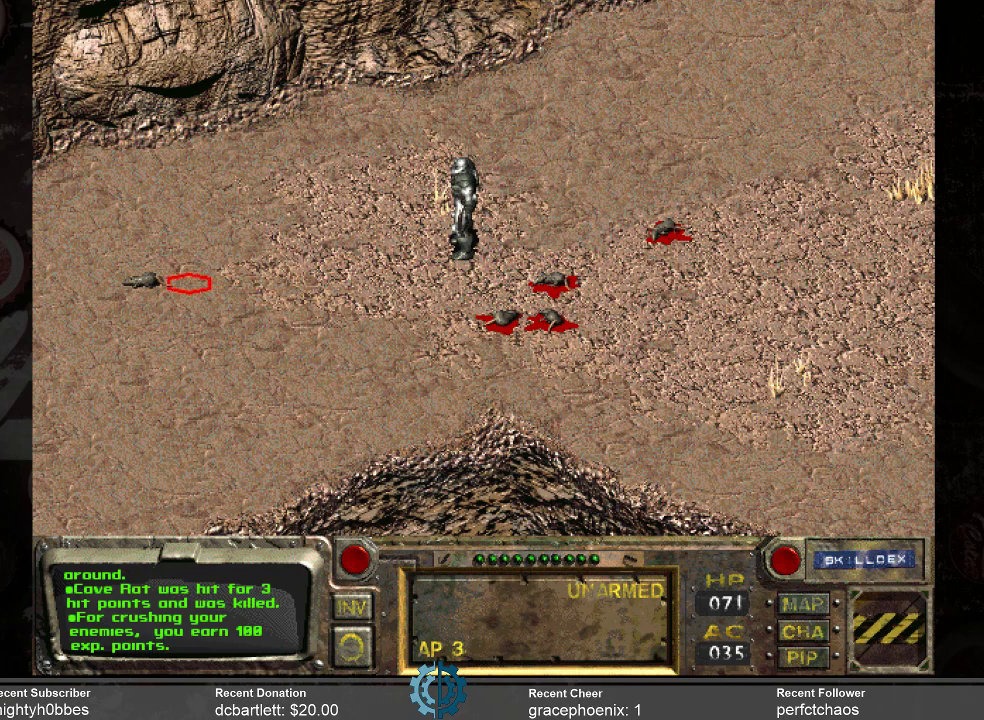
{"keys": [], "mouse": [], "events": [[200, "mouse_left", "down"], [333, "mouse_left", "up"]]}